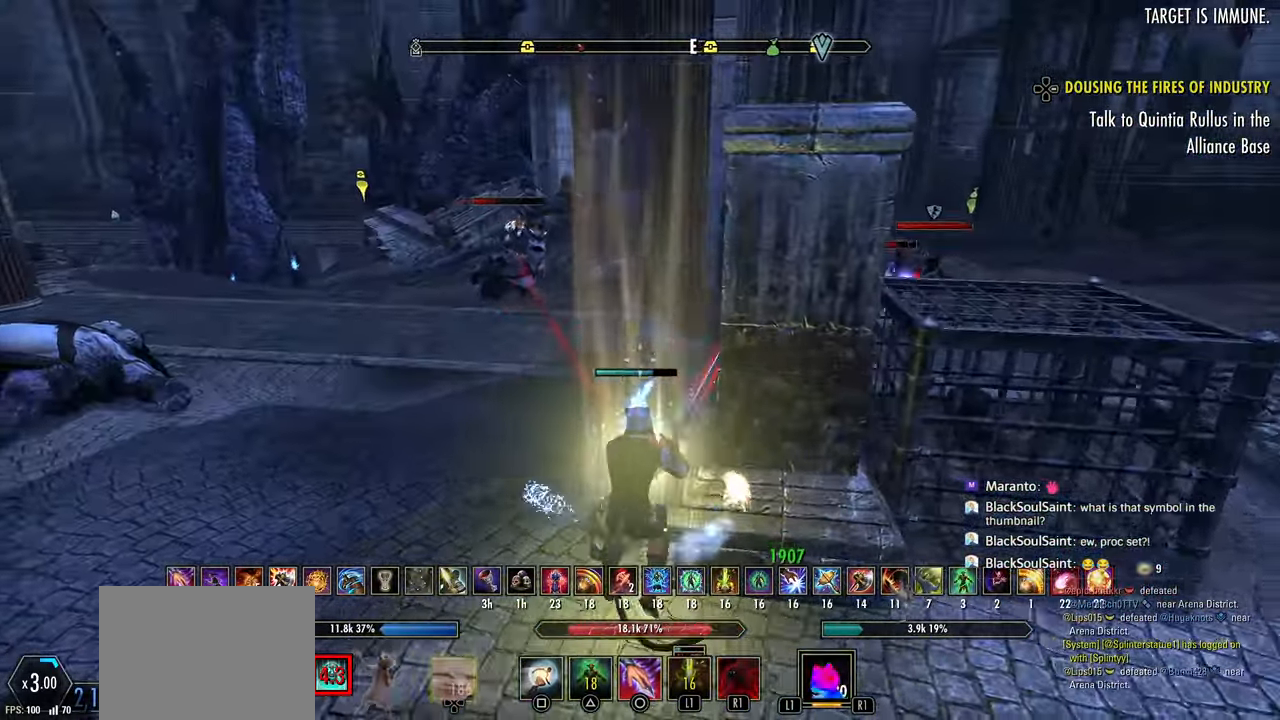
Gameplay with a controller (PlayStation layout); each line is a JSON object with the inputs held at the frame after it. "events" lists button and stick changes between this image and that frame as [ms after this image, input, new state], when the widget could be followed in between.
{"buttons": [], "left_stick": "right", "right_stick": "center", "events": [[17, "R1", "up"], [83, "right_stick", "right"], [233, "right_stick", "center"], [250, "left_stick", "right"], [317, "L3", "down"], [417, "L3", "up"]]}
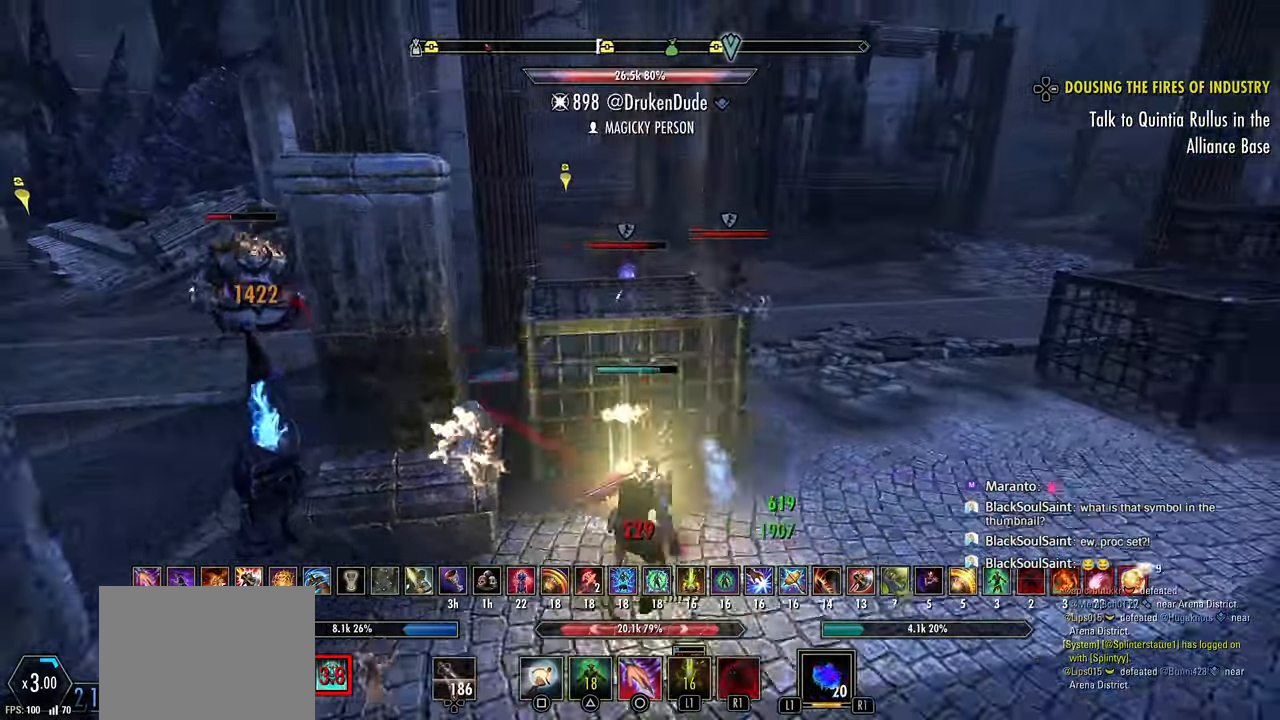
{"buttons": ["R2"], "left_stick": "right", "right_stick": "left", "events": [[17, "R2", "down"], [267, "right_stick", "left"]]}
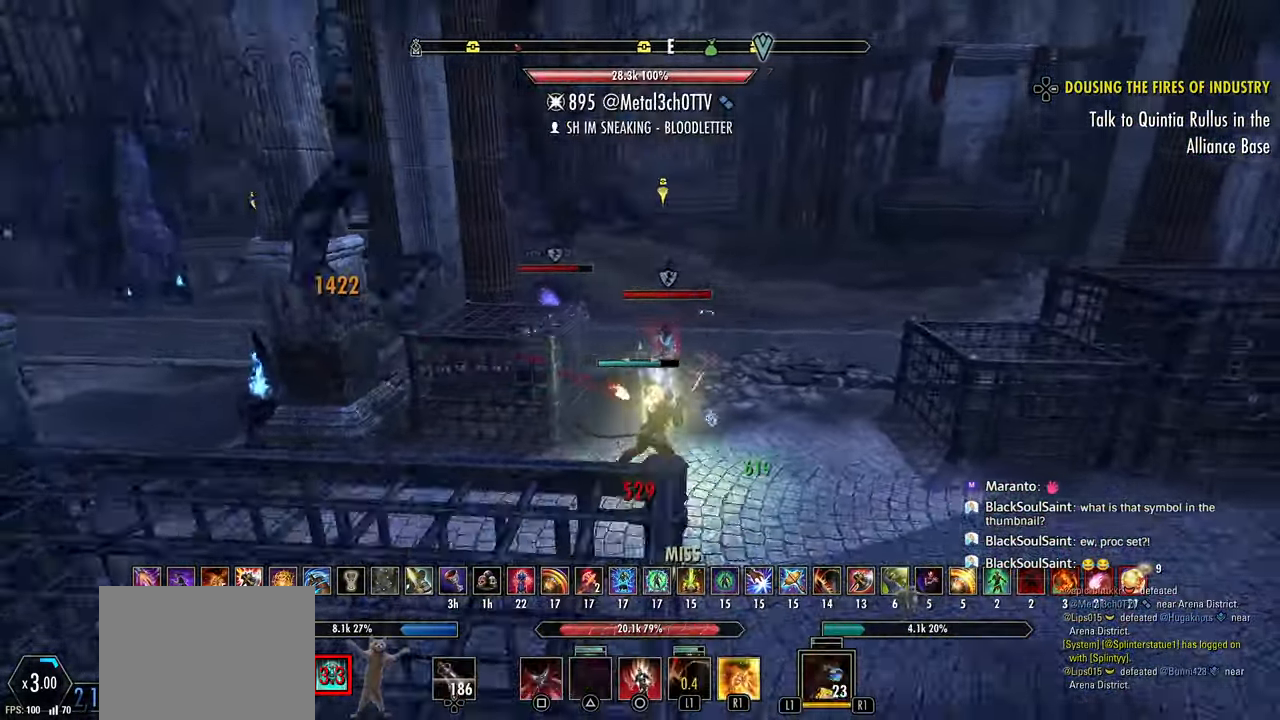
{"buttons": ["R2"], "left_stick": "left", "right_stick": "left", "events": [[17, "L1", "down"], [33, "R2", "up"], [83, "R2", "down"], [117, "L1", "up"], [150, "L1", "down"], [183, "R2", "up"], [217, "R2", "down"], [233, "L1", "up"], [283, "L1", "down"], [367, "L1", "up"], [417, "L2", "down"], [500, "L2", "up"], [500, "left_stick", "left"]]}
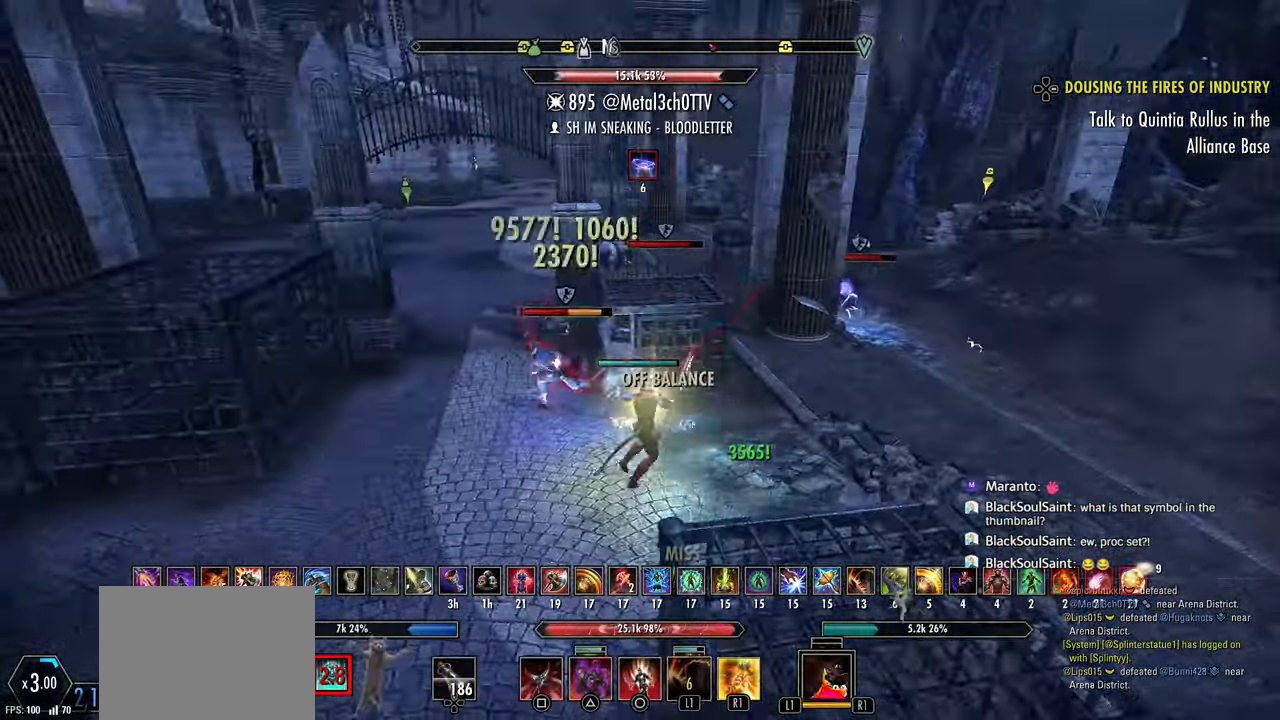
{"buttons": ["R2"], "left_stick": "down-left", "right_stick": "left", "events": [[433, "left_stick", "down-left"]]}
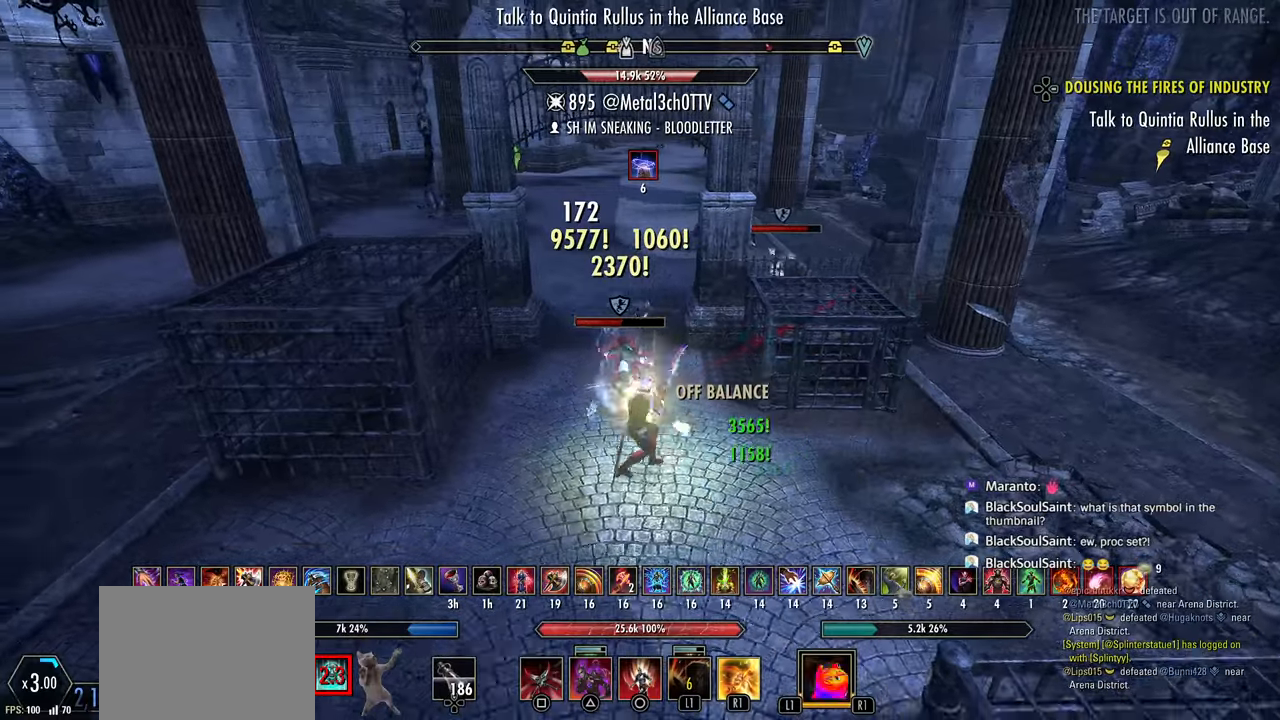
{"buttons": ["R2"], "left_stick": "down", "right_stick": "center", "events": [[433, "left_stick", "down"], [467, "right_stick", "center"]]}
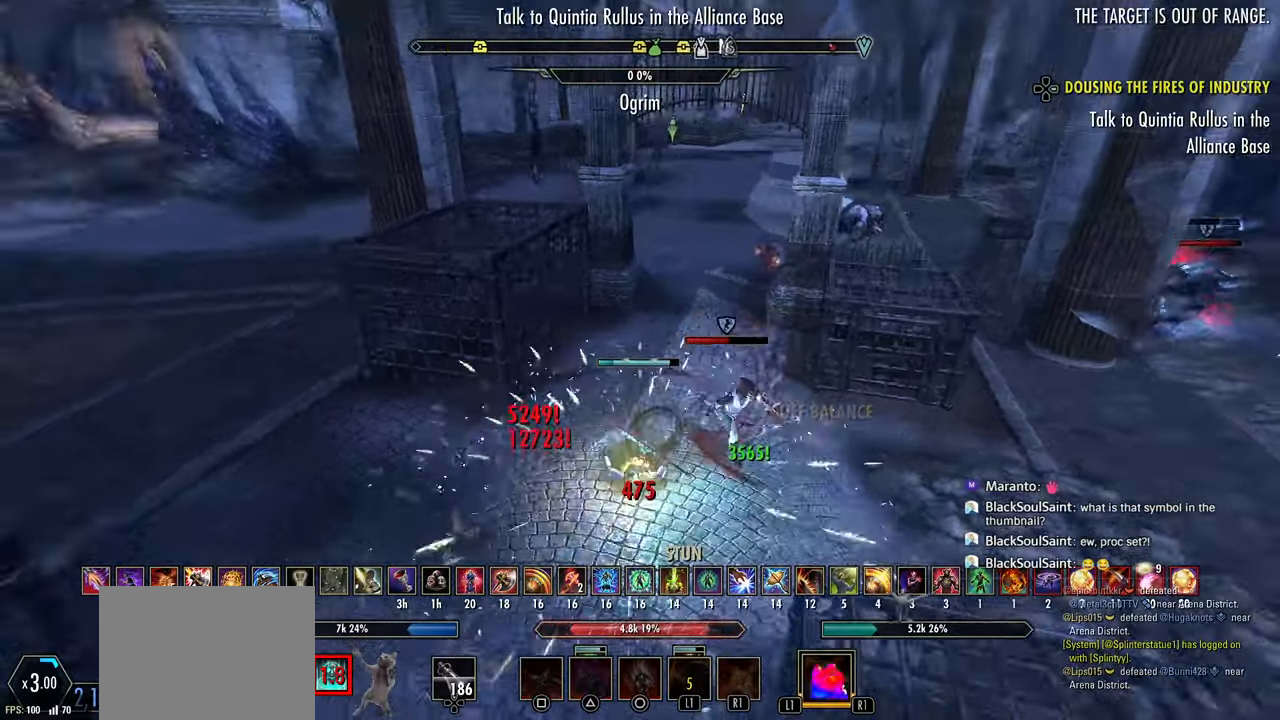
{"buttons": ["CROSS", "L2", "R2"], "left_stick": "up-right", "right_stick": "center", "events": [[17, "right_stick", "right"], [83, "R2", "up"], [117, "right_stick", "center"], [133, "R2", "down"], [167, "L2", "down"], [200, "left_stick", "up-right"], [250, "R2", "up"], [283, "R2", "down"], [350, "CROSS", "down"], [383, "R2", "up"], [433, "CROSS", "up"], [433, "R2", "down"], [483, "CROSS", "down"]]}
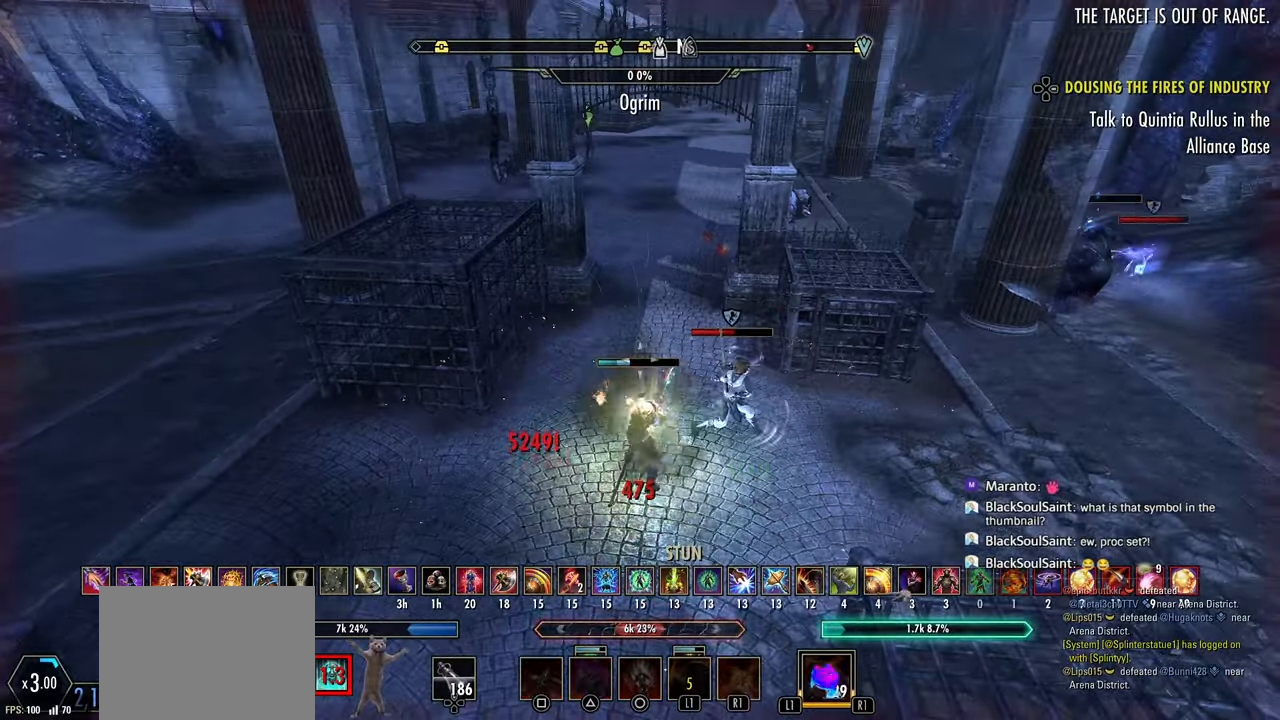
{"buttons": ["L2"], "left_stick": "up-right", "right_stick": "center", "events": [[33, "CROSS", "up"], [83, "CROSS", "down"], [167, "CROSS", "up"], [217, "CROSS", "down"], [300, "CROSS", "up"], [350, "CROSS", "down"], [433, "CROSS", "up"], [467, "R2", "up"]]}
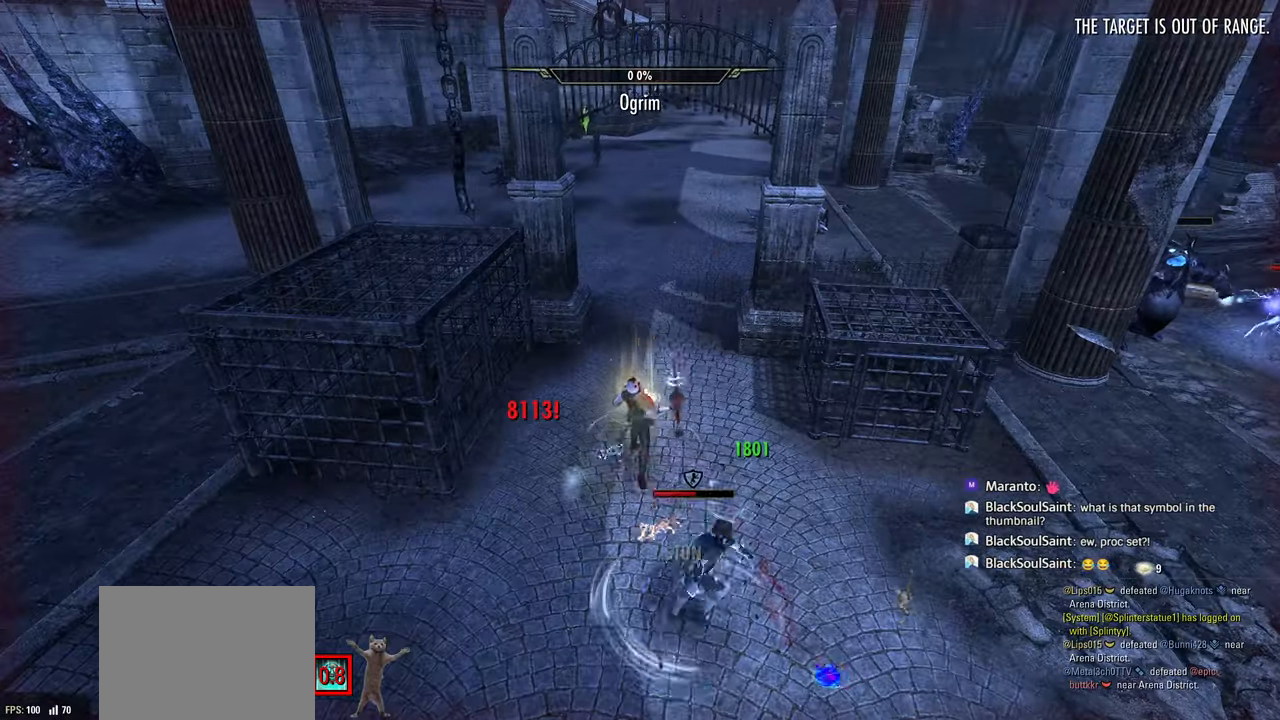
{"buttons": [], "left_stick": "up-right", "right_stick": "left", "events": [[283, "L2", "up"], [400, "right_stick", "left"]]}
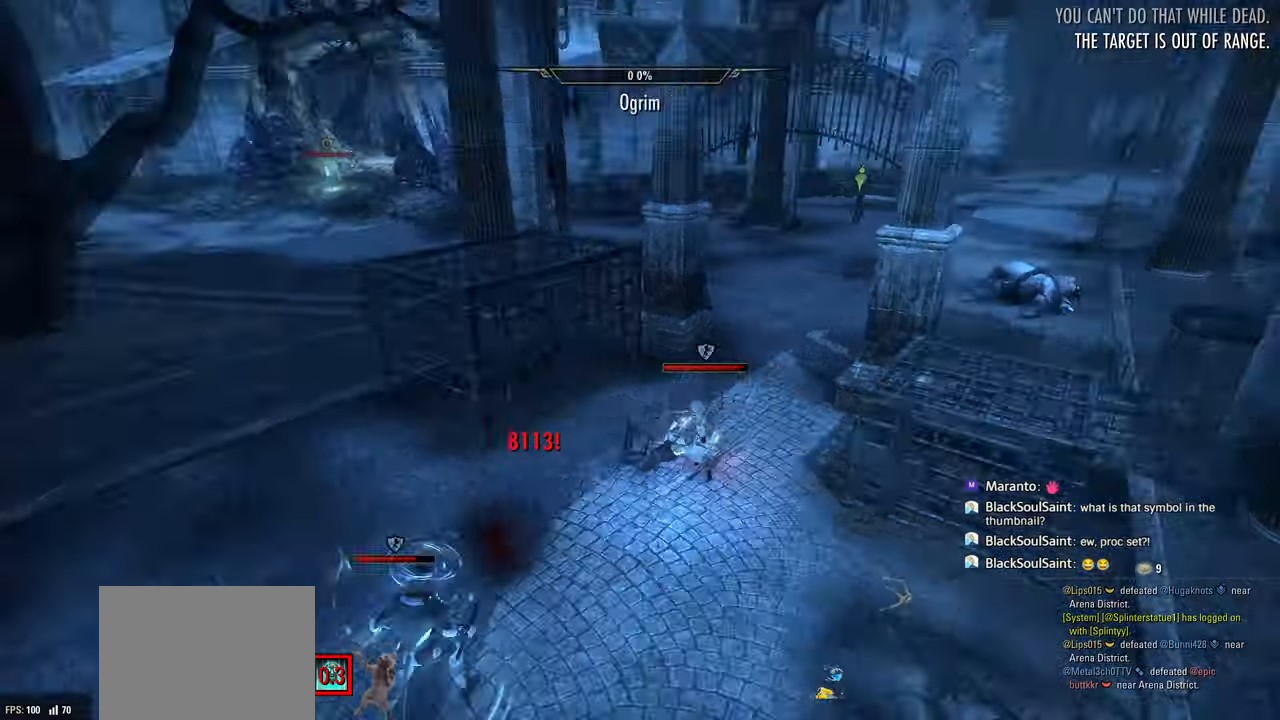
{"buttons": [], "left_stick": "center", "right_stick": "left", "events": [[67, "left_stick", "center"]]}
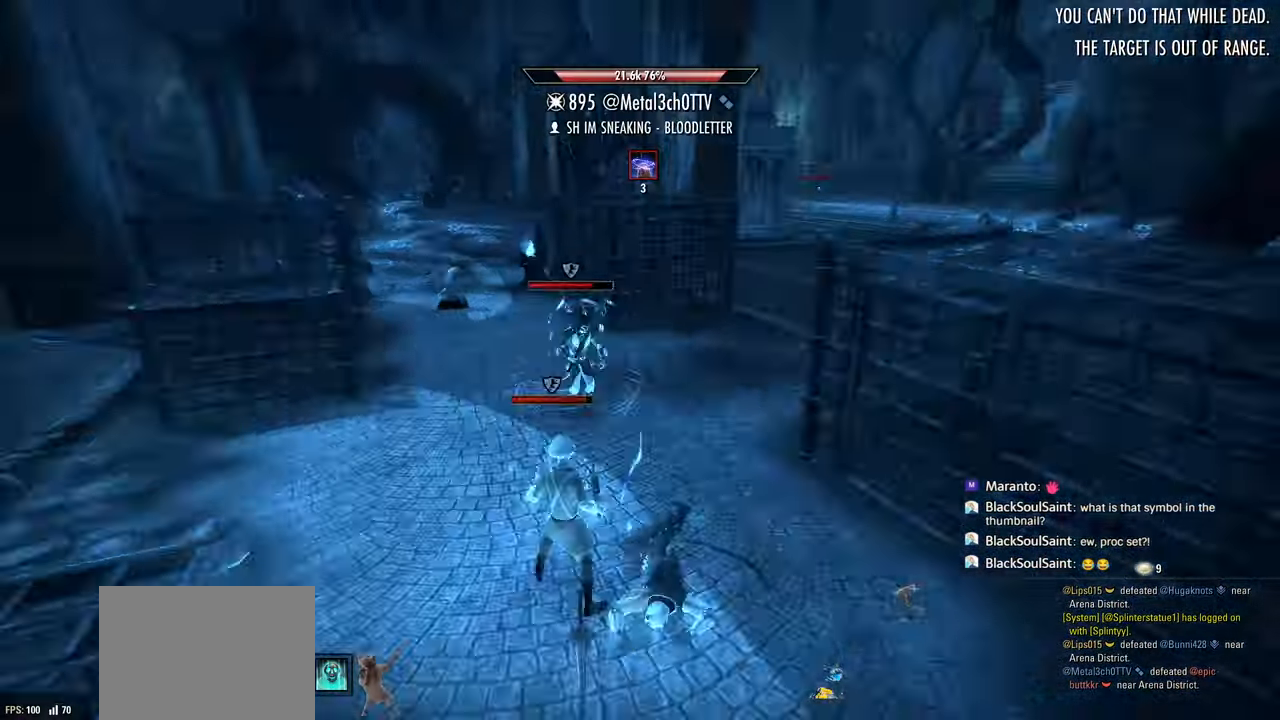
{"buttons": [], "left_stick": "center", "right_stick": "left"}
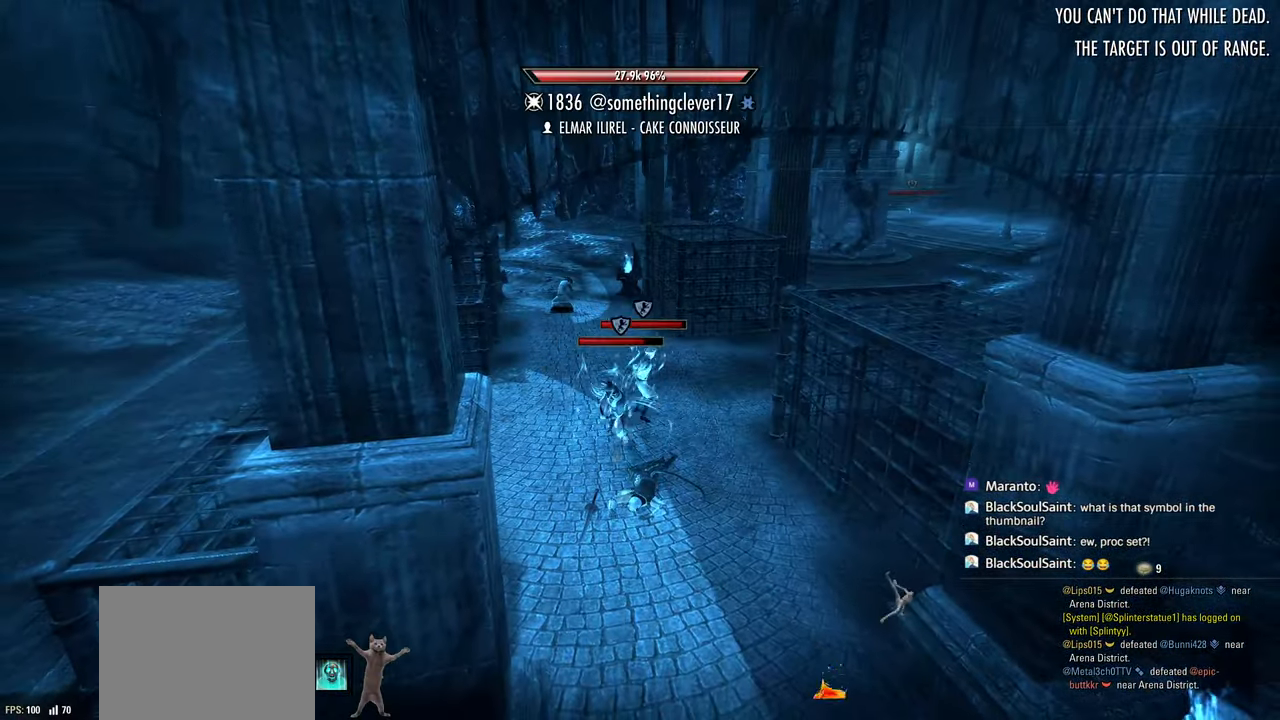
{"buttons": [], "left_stick": "center", "right_stick": "left"}
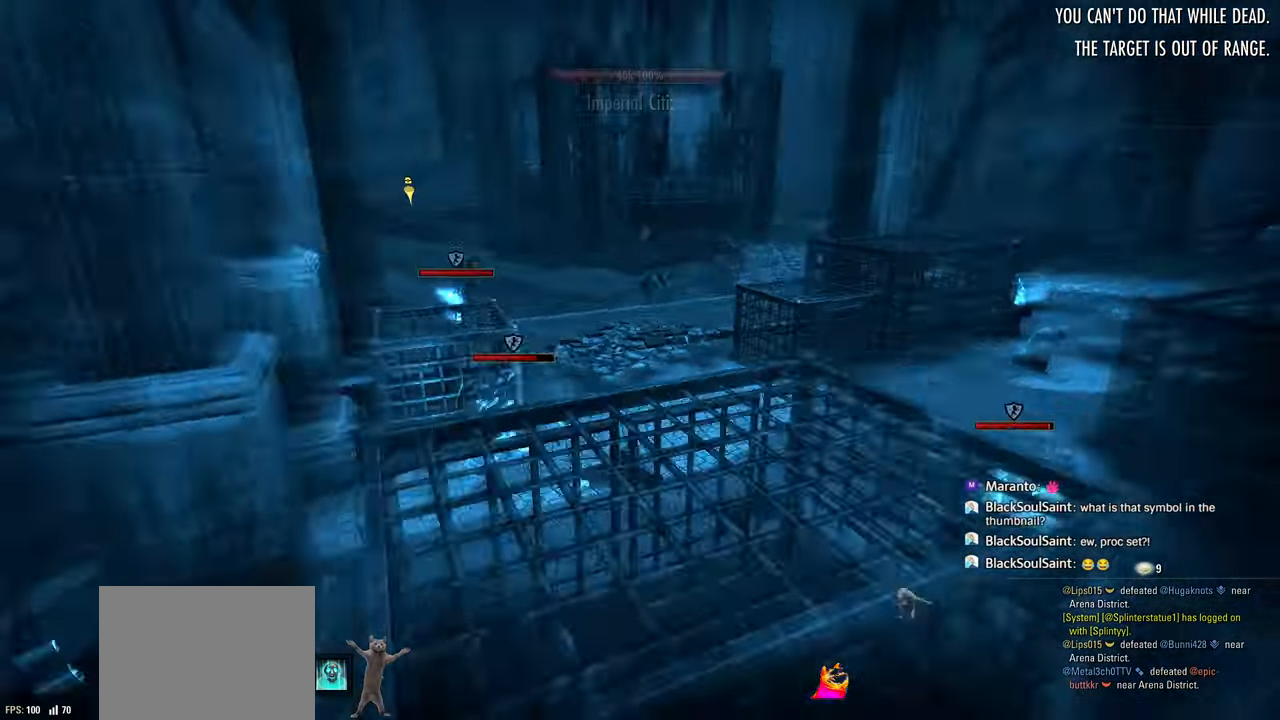
{"buttons": ["CROSS"], "left_stick": "center", "right_stick": "center"}
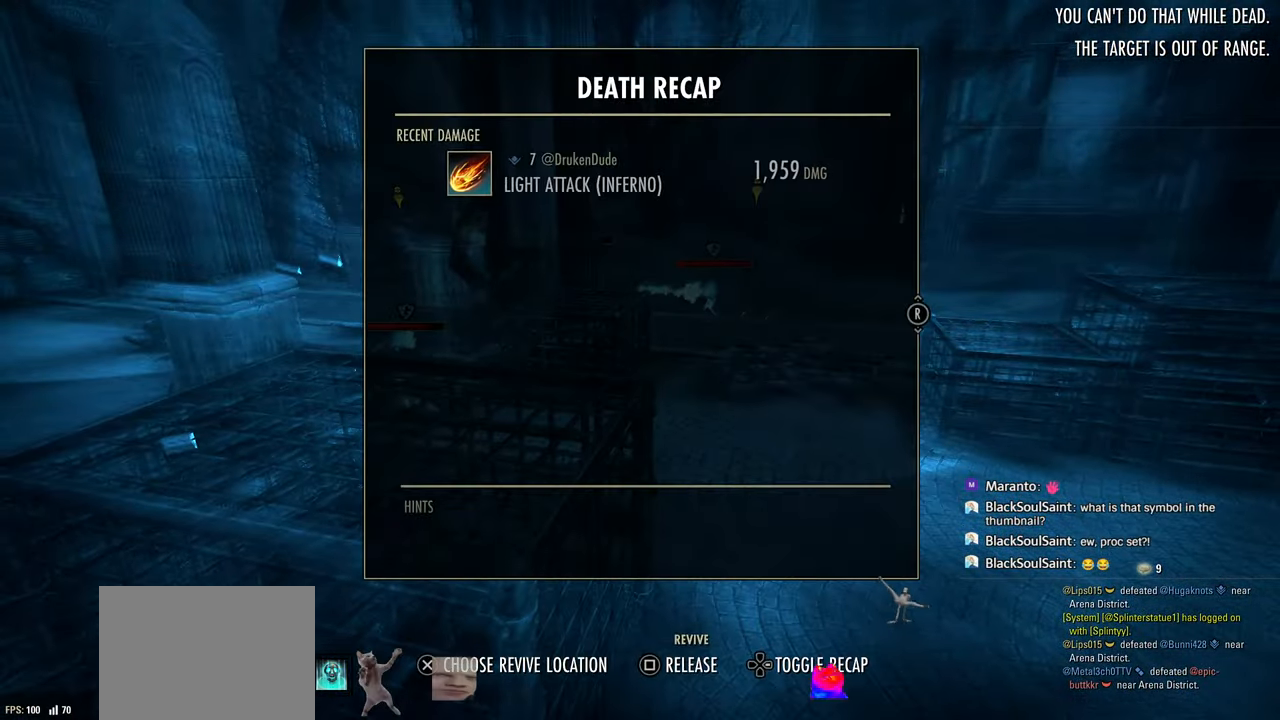
{"buttons": ["DPAD_RIGHT"], "left_stick": "center", "right_stick": "center", "events": [[50, "CROSS", "up"], [417, "DPAD_RIGHT", "down"]]}
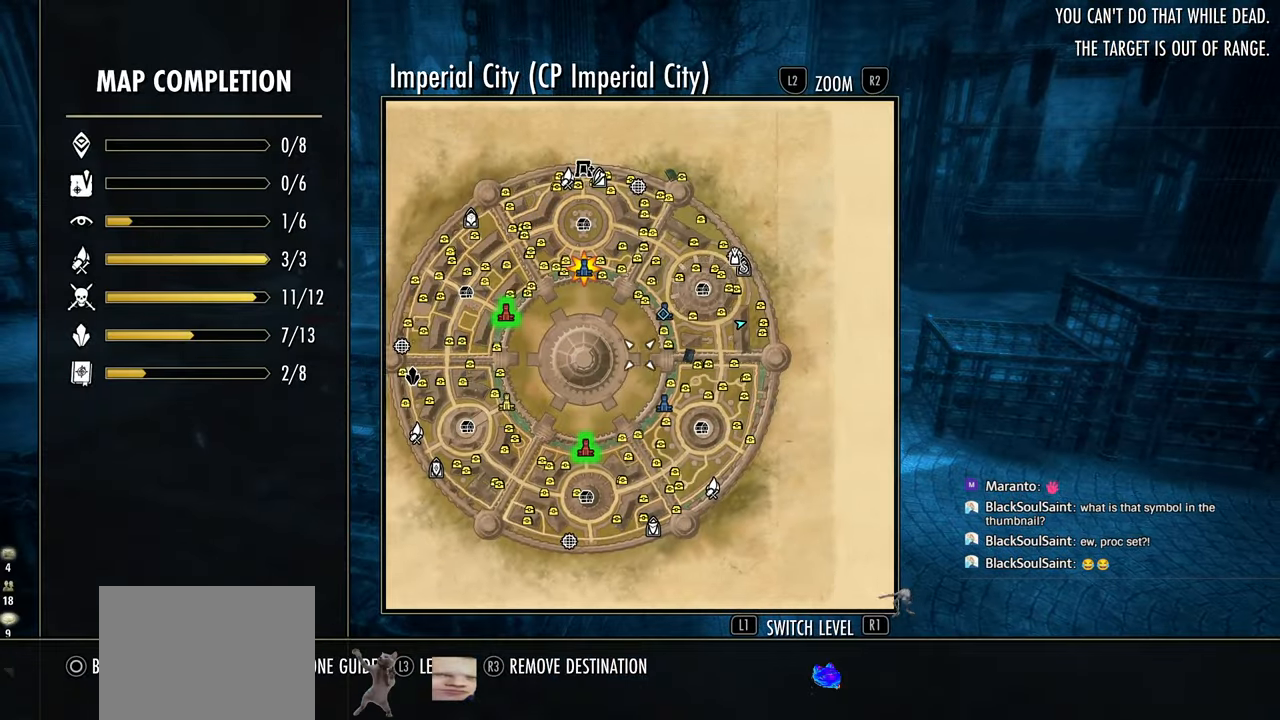
{"buttons": [], "left_stick": "center", "right_stick": "center", "events": [[50, "DPAD_RIGHT", "up"], [117, "CIRCLE", "down"], [233, "CIRCLE", "up"]]}
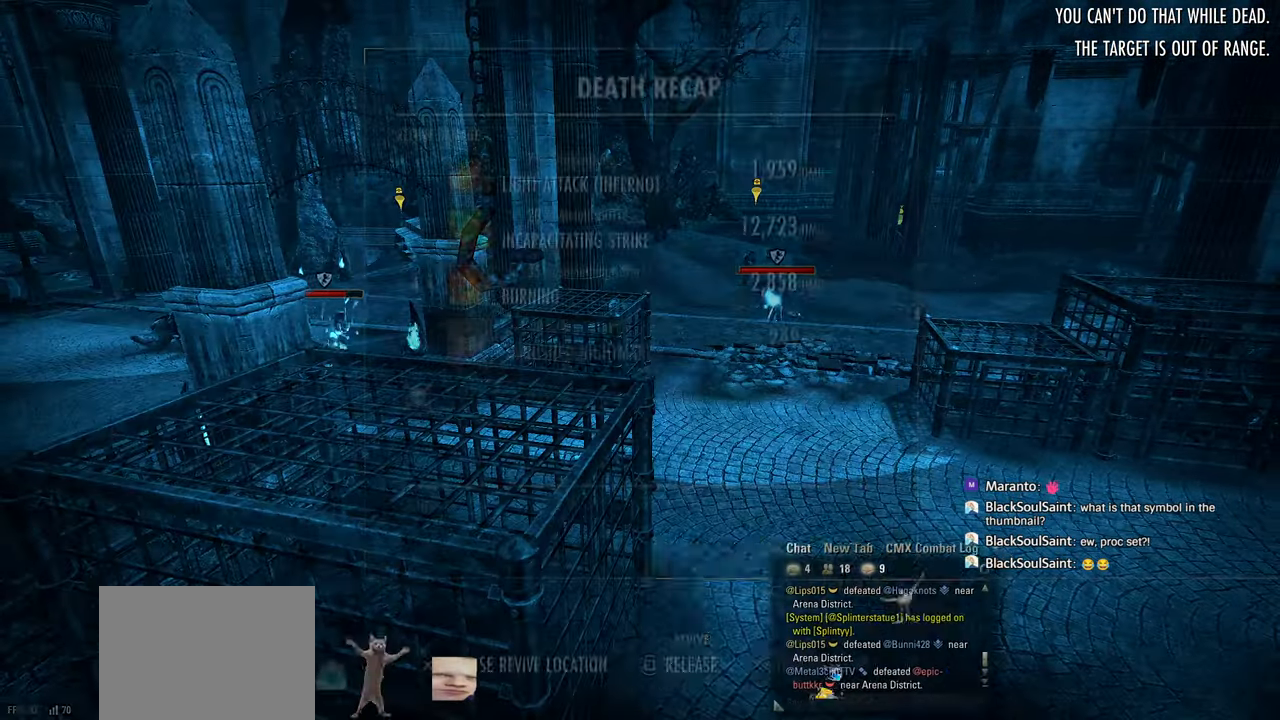
{"buttons": [], "left_stick": "center", "right_stick": "center", "events": []}
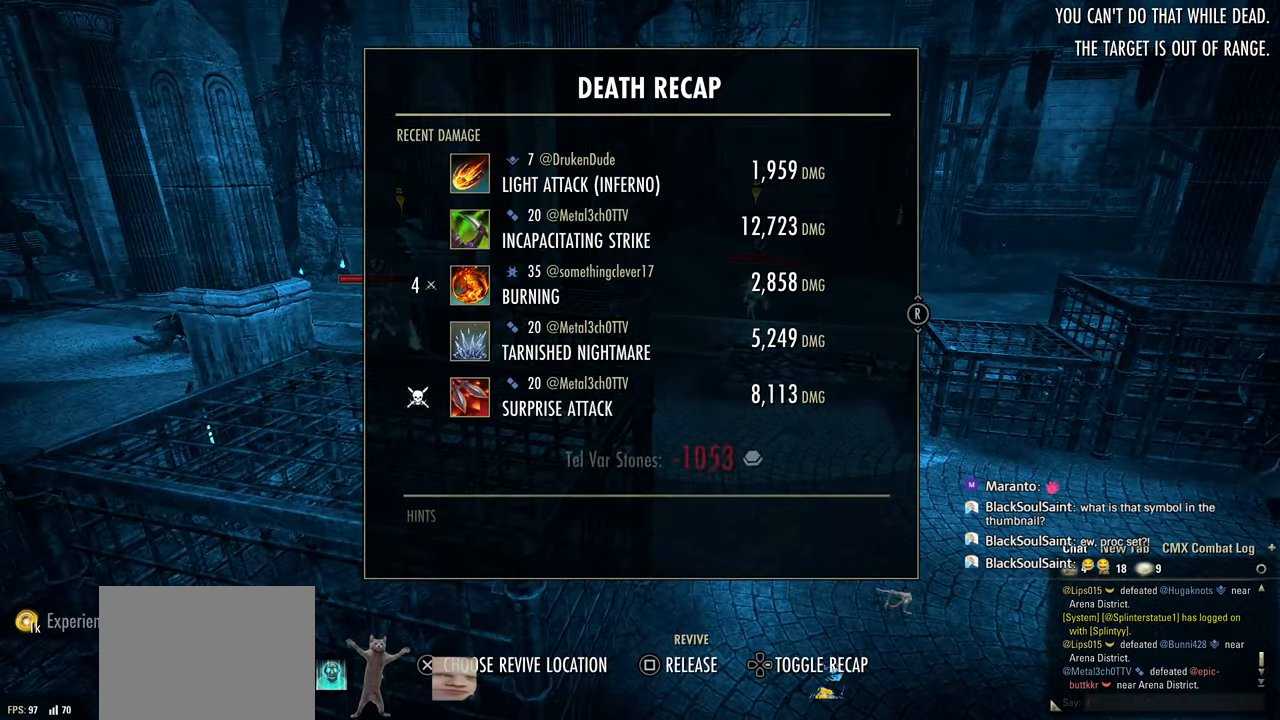
{"buttons": ["SQUARE"], "left_stick": "center", "right_stick": "center", "events": [[450, "SQUARE", "down"]]}
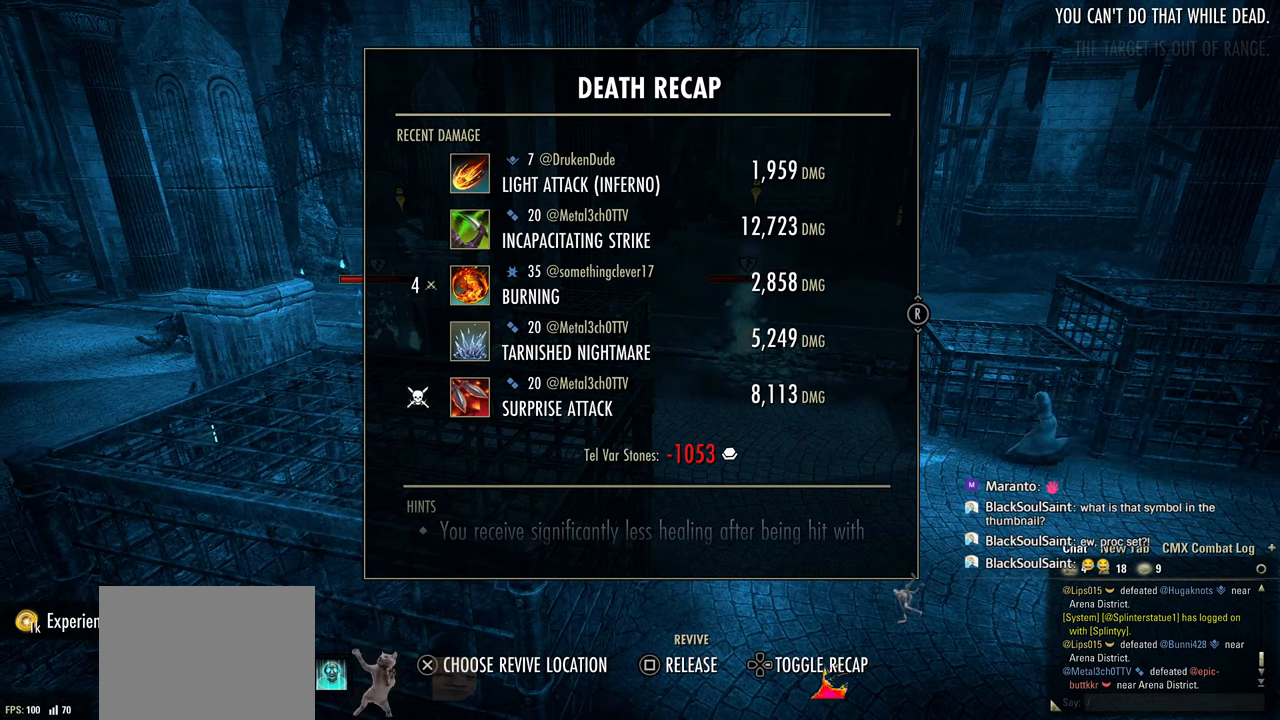
{"buttons": [], "left_stick": "center", "right_stick": "center", "events": [[117, "SQUARE", "up"]]}